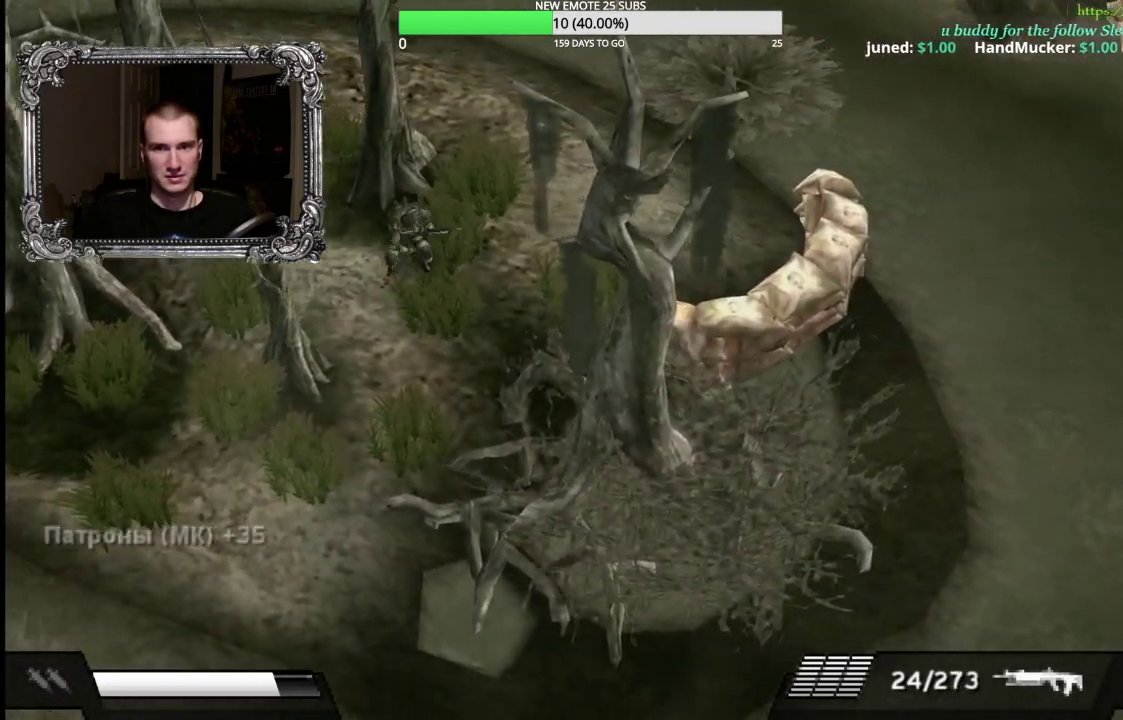
Gameplay with a controller (Xbox layout); each line is a JSON object with the inputs held at the frame after it. "events" lists button and stick changes between this image and that frame as [ms after this image, input, new state], when the widget could be followed in between.
{"buttons": ["R2"], "left_stick": "up", "right_stick": "center", "events": [[50, "left_stick", "up"], [167, "left_stick", "up-right"], [483, "left_stick", "up"]]}
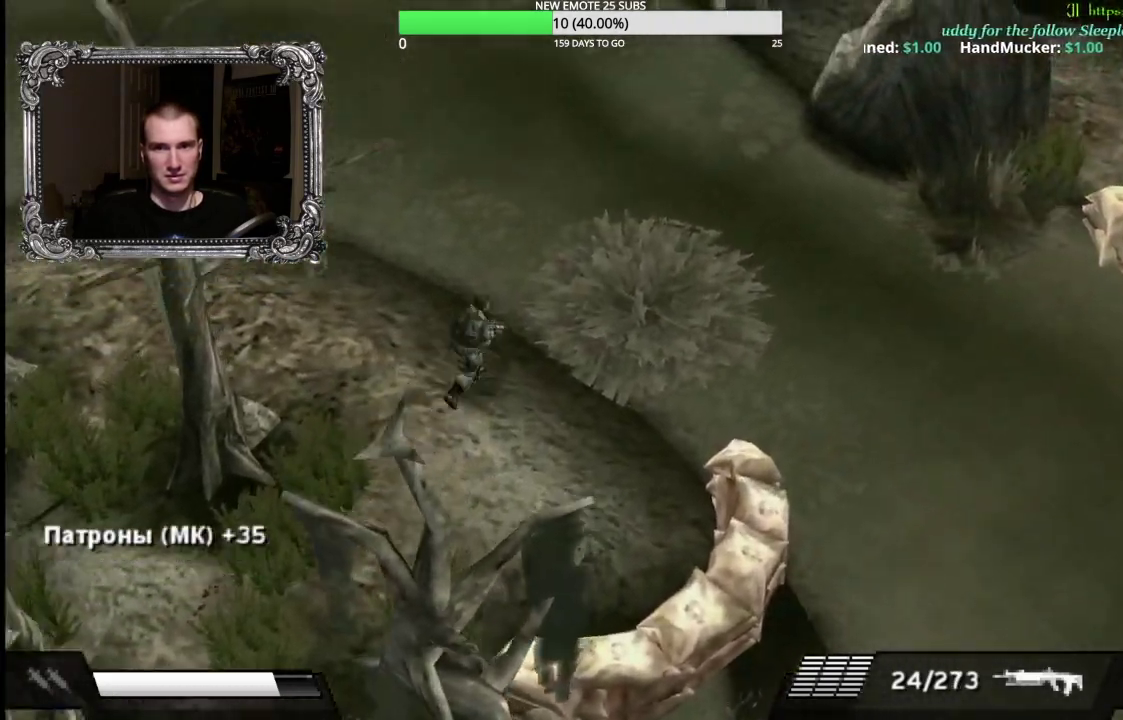
{"buttons": ["R2"], "left_stick": "up-right", "right_stick": "center", "events": [[233, "left_stick", "up-right"]]}
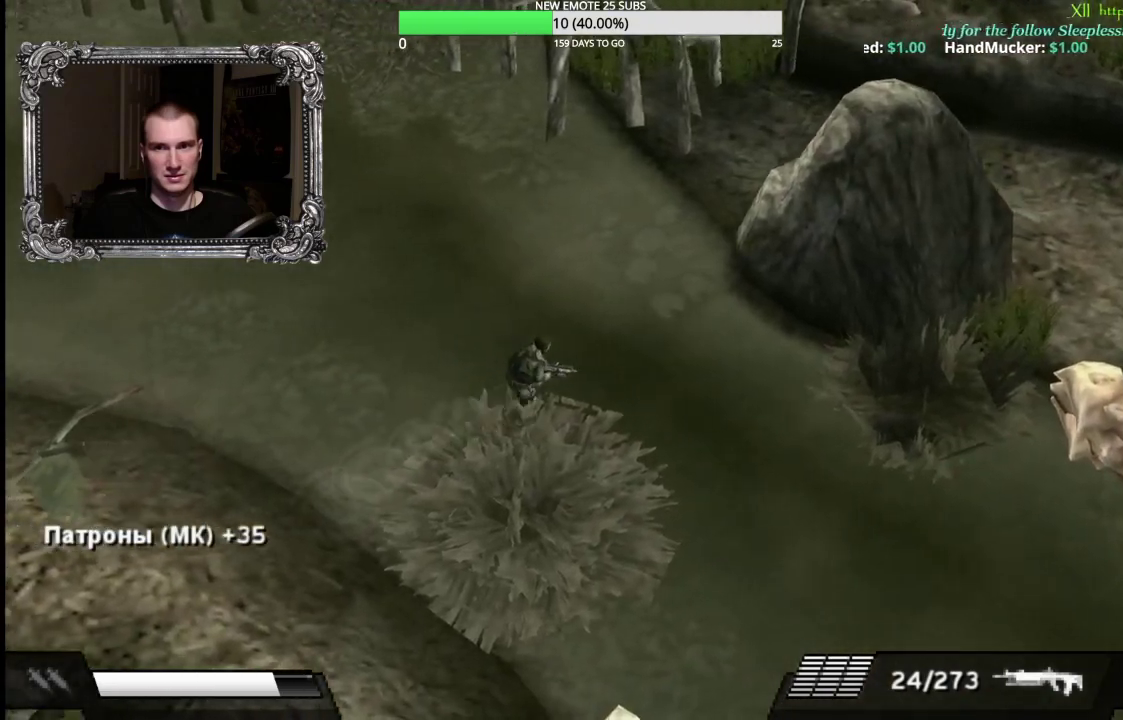
{"buttons": ["R2"], "left_stick": "right", "right_stick": "center", "events": [[100, "left_stick", "right"]]}
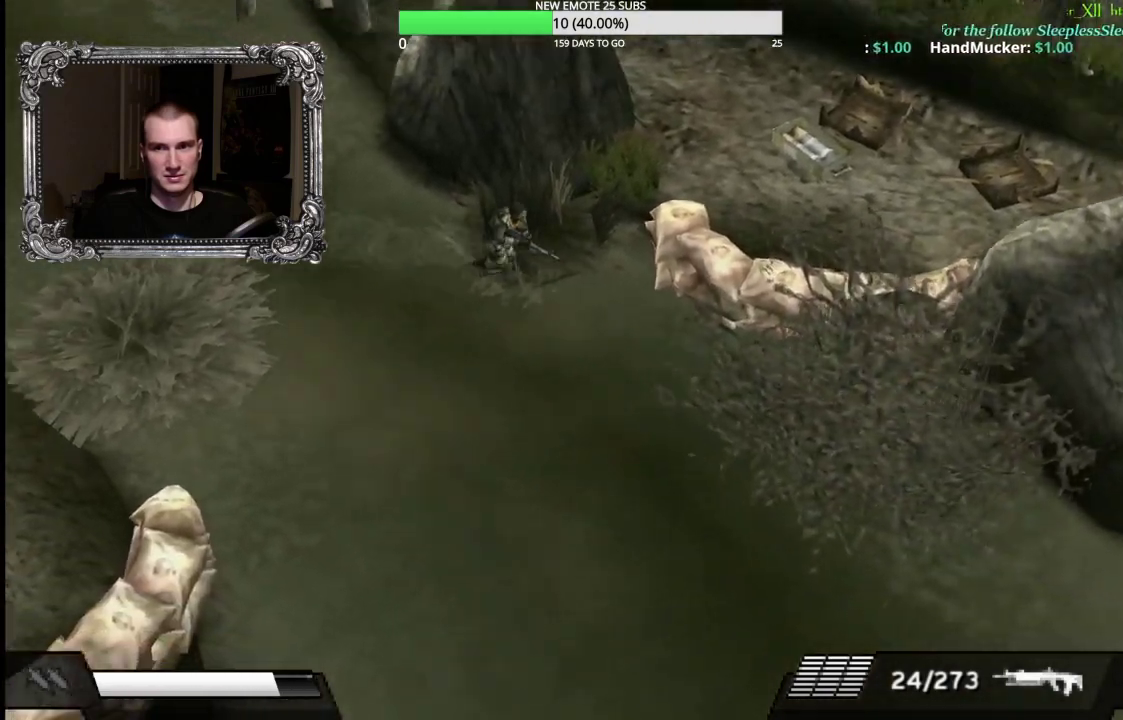
{"buttons": ["R2"], "left_stick": "left", "right_stick": "center", "events": [[83, "left_stick", "up-right"], [200, "left_stick", "up-left"], [267, "left_stick", "left"]]}
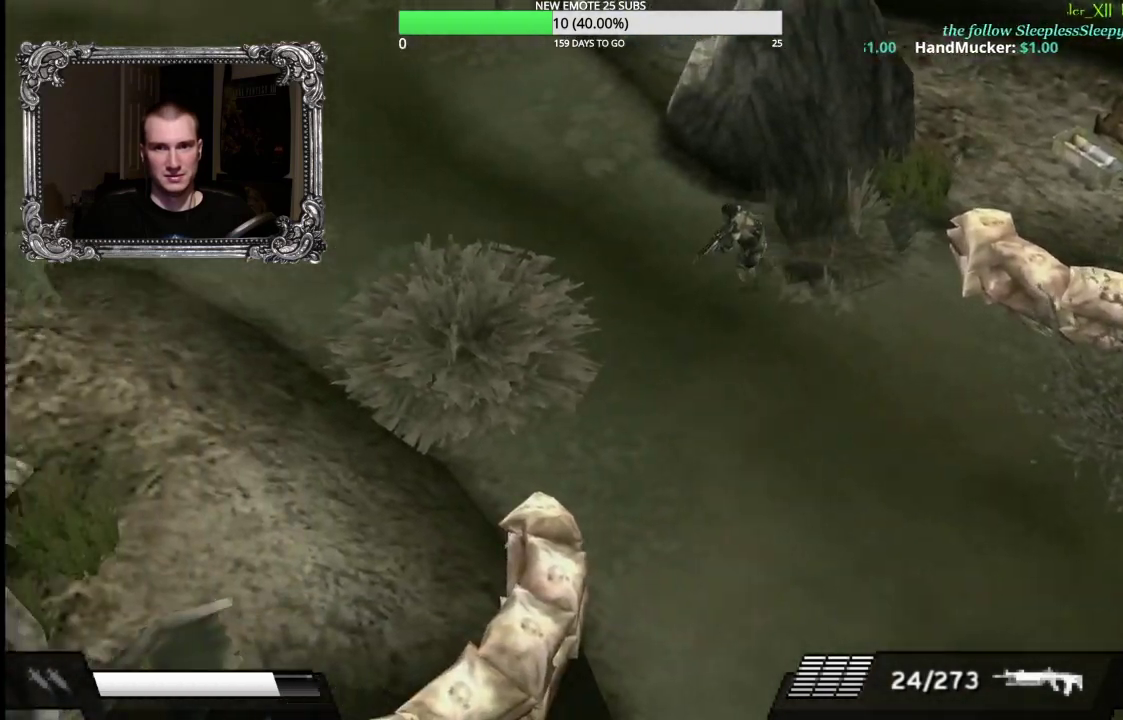
{"buttons": ["R2"], "left_stick": "up-left", "right_stick": "center", "events": [[17, "left_stick", "up-left"]]}
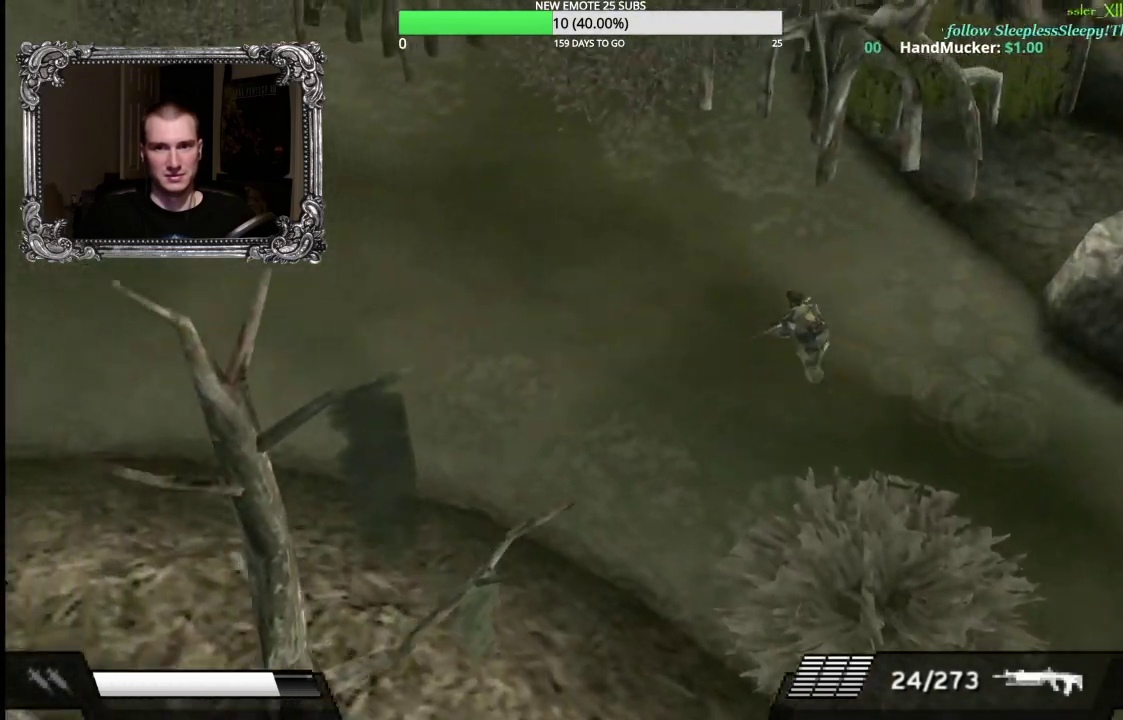
{"buttons": ["R2"], "left_stick": "up-left", "right_stick": "center", "events": []}
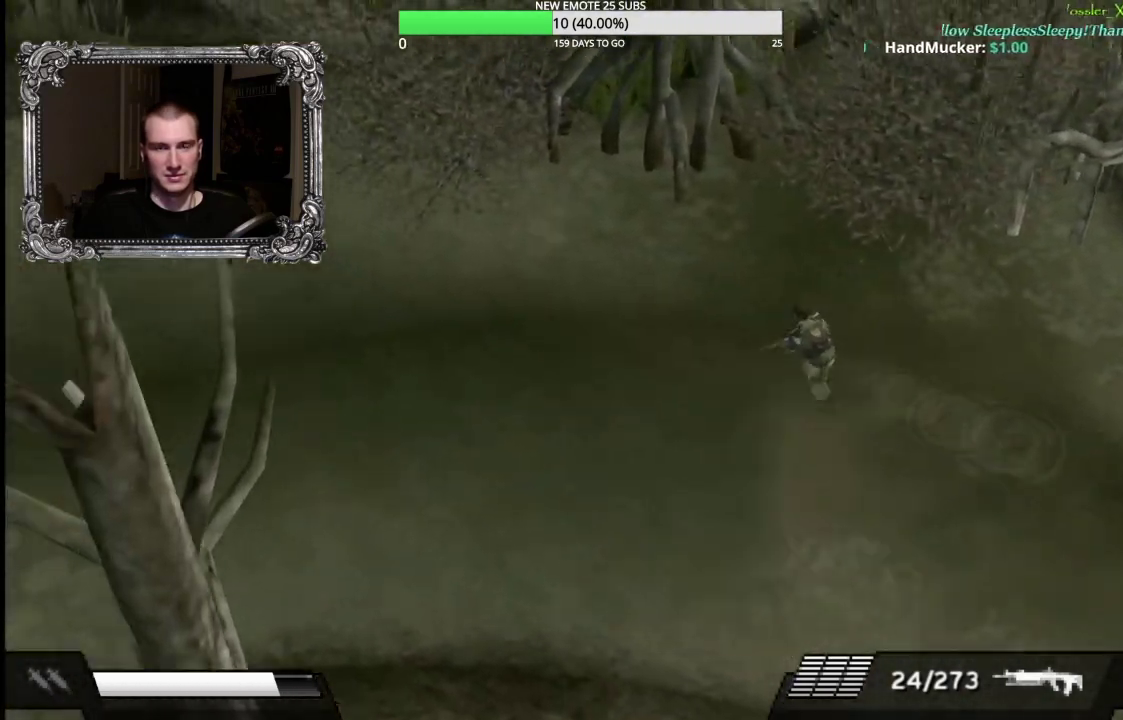
{"buttons": [], "left_stick": "left", "right_stick": "center", "events": [[283, "left_stick", "left"], [500, "R2", "up"]]}
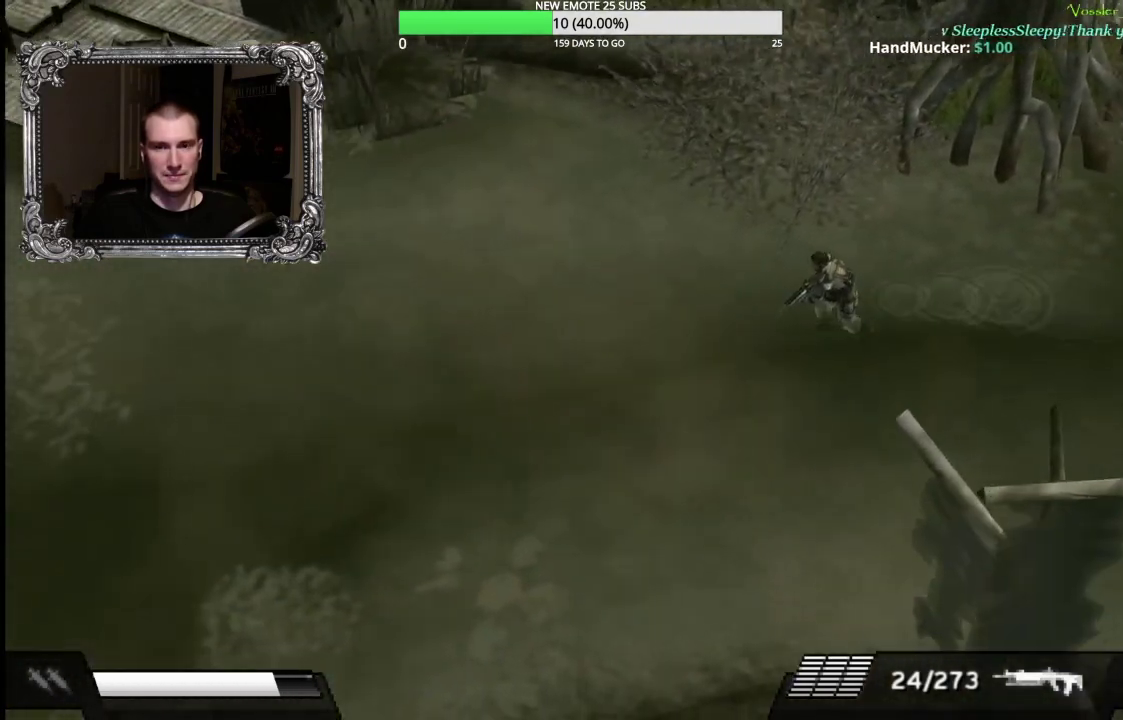
{"buttons": [], "left_stick": "left", "right_stick": "center", "events": []}
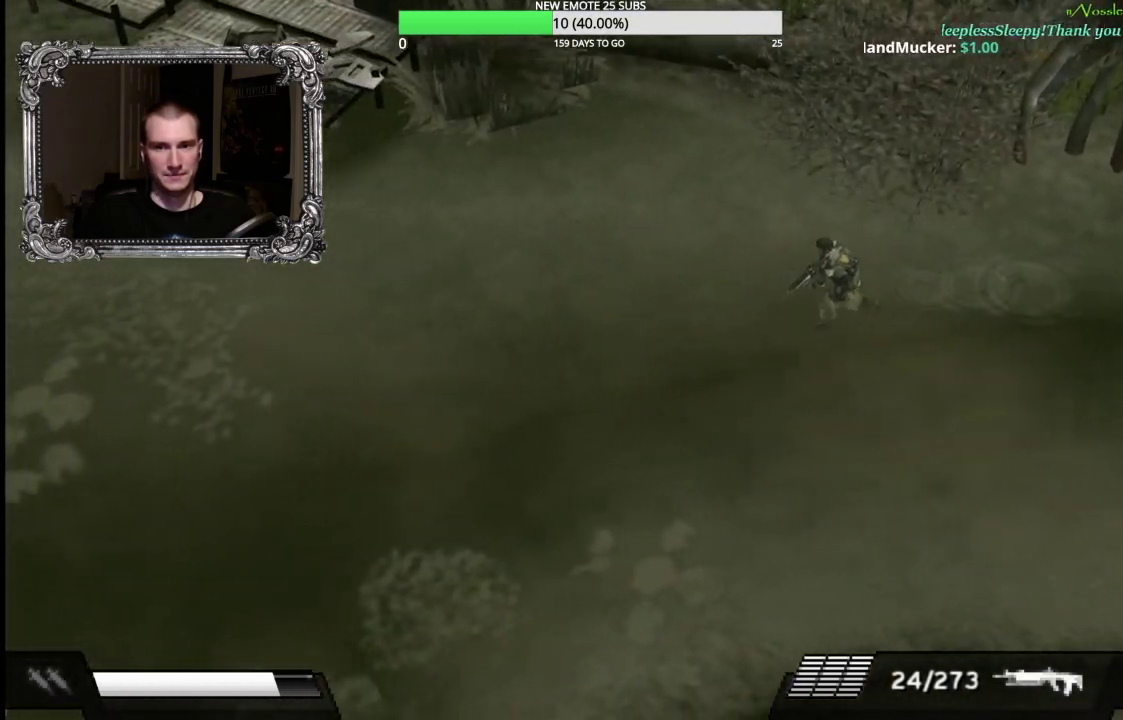
{"buttons": ["R2"], "left_stick": "left", "right_stick": "center", "events": [[267, "R2", "down"]]}
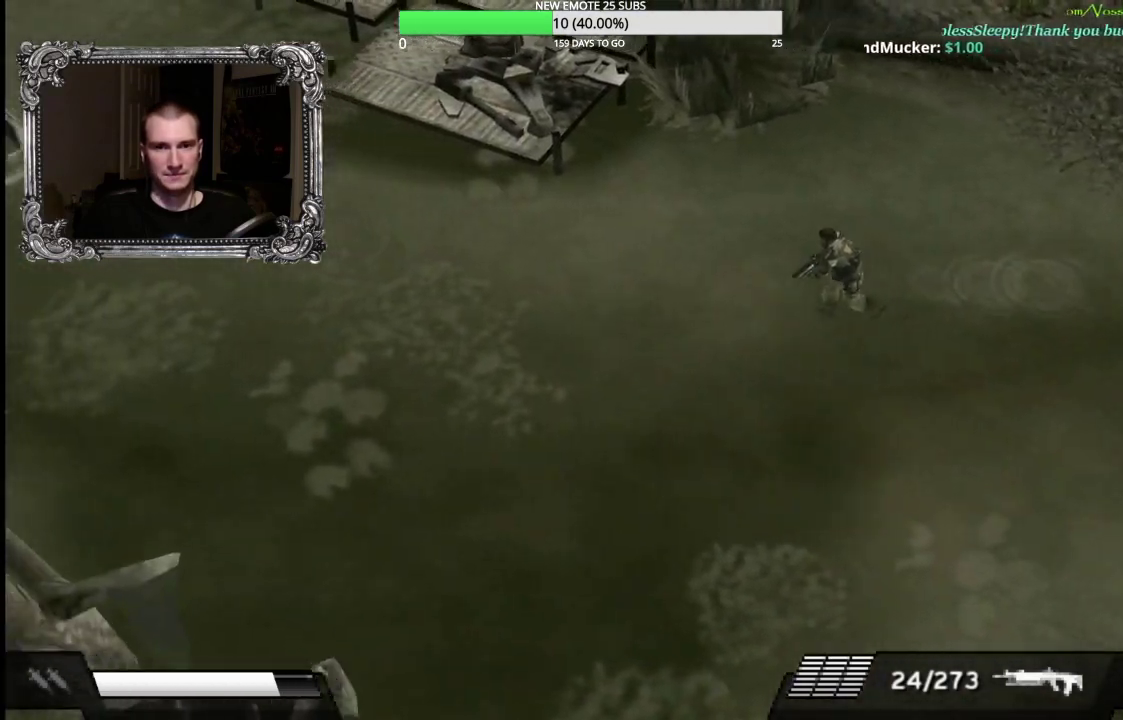
{"buttons": ["R2"], "left_stick": "up-left", "right_stick": "center", "events": [[433, "left_stick", "up-left"]]}
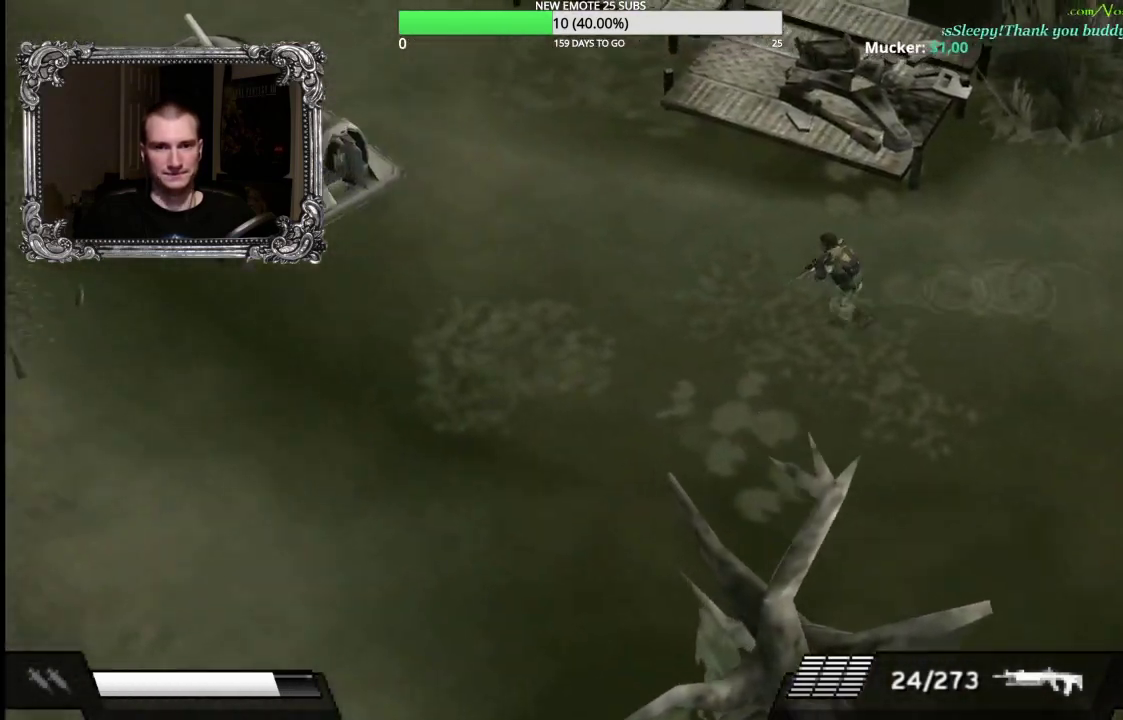
{"buttons": ["R2"], "left_stick": "up-left", "right_stick": "center", "events": []}
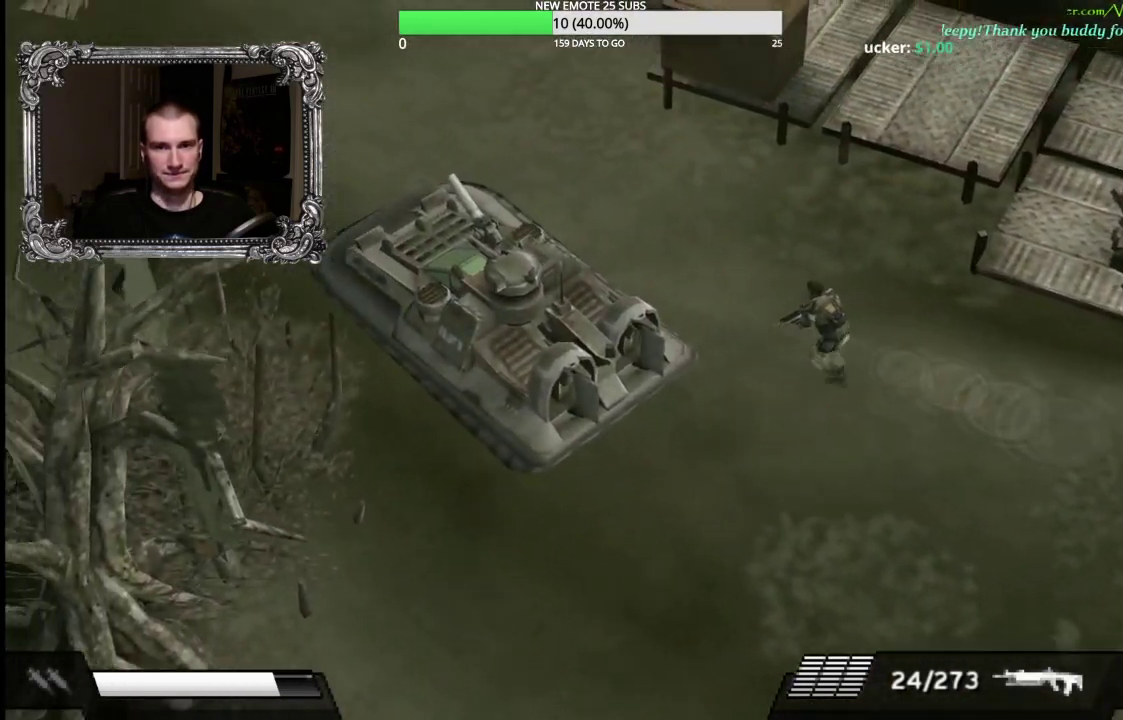
{"buttons": [], "left_stick": "left", "right_stick": "center", "events": [[150, "A", "down"], [150, "R2", "up"], [167, "left_stick", "left"], [283, "A", "up"], [350, "A", "down"], [467, "A", "up"]]}
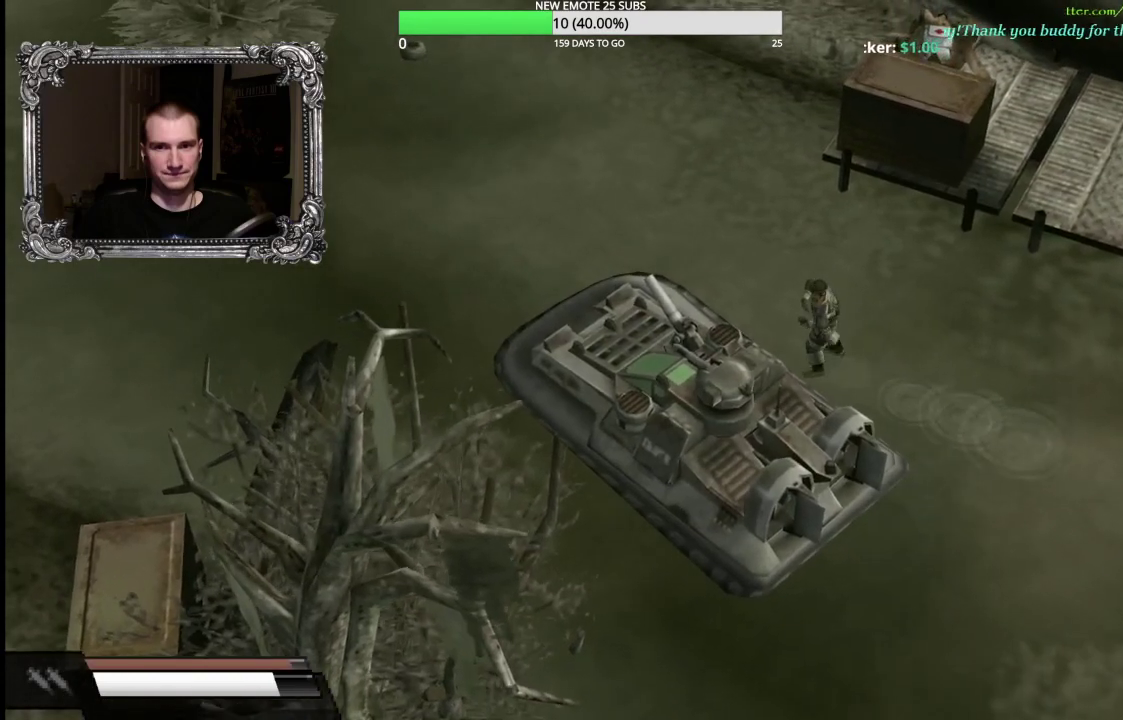
{"buttons": [], "left_stick": "center", "right_stick": "center", "events": [[17, "left_stick", "center"]]}
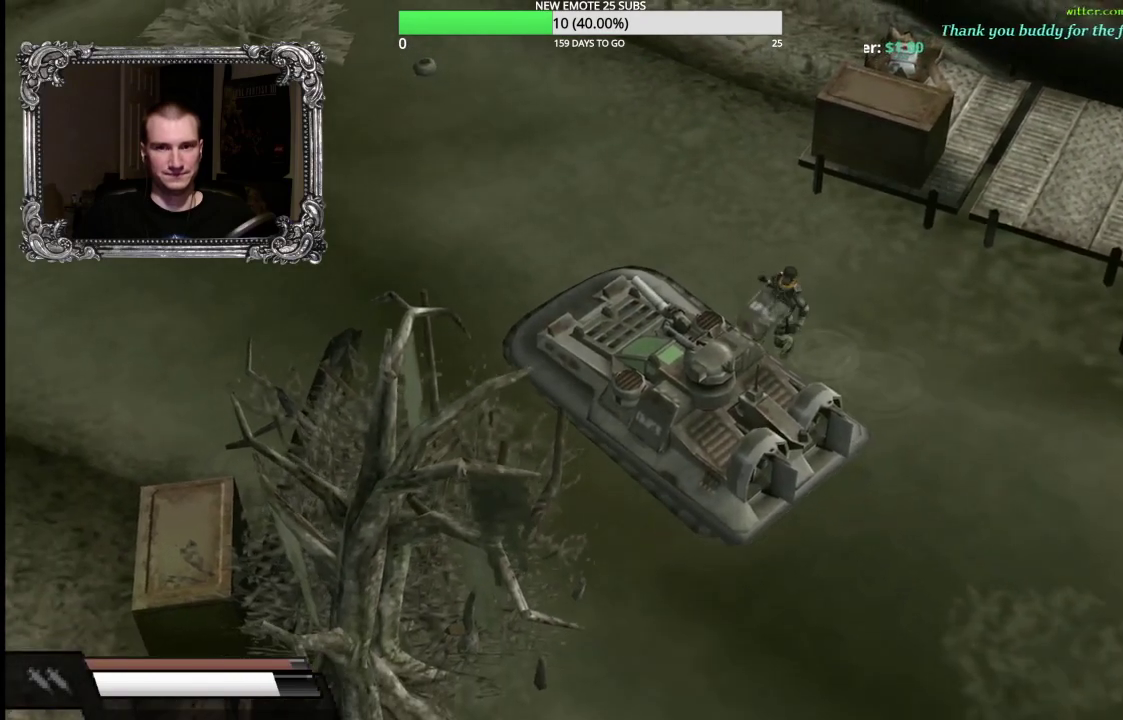
{"buttons": ["A"], "left_stick": "center", "right_stick": "center", "events": [[50, "A", "down"]]}
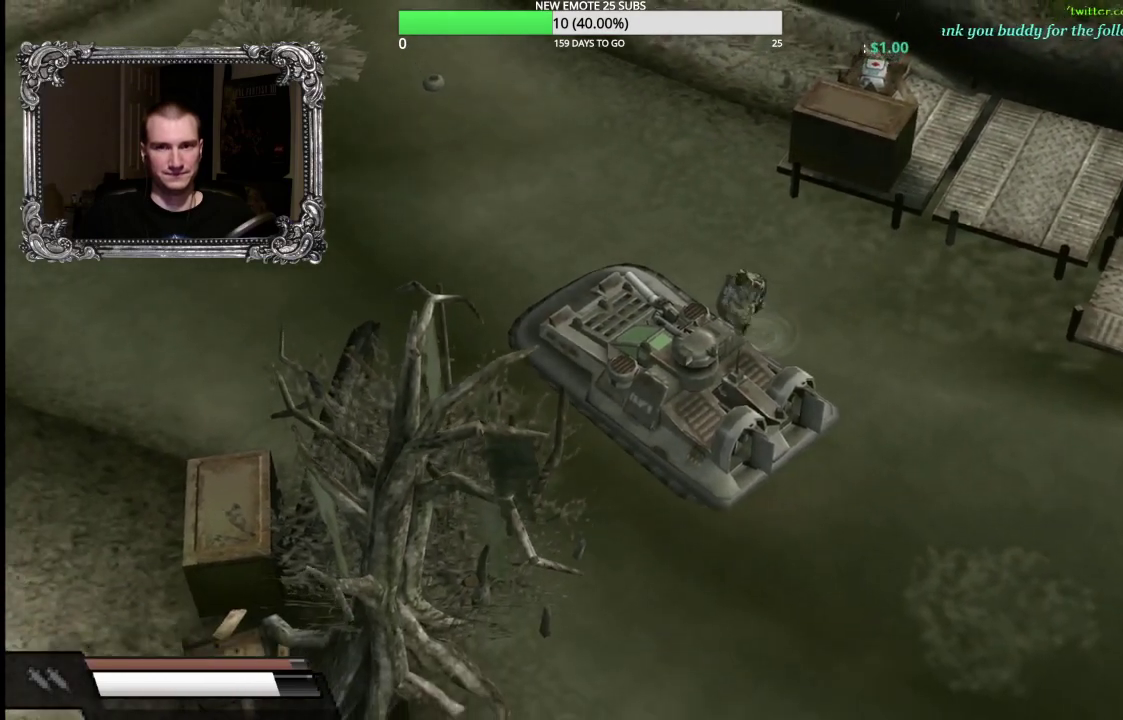
{"buttons": ["A"], "left_stick": "center", "right_stick": "center", "events": []}
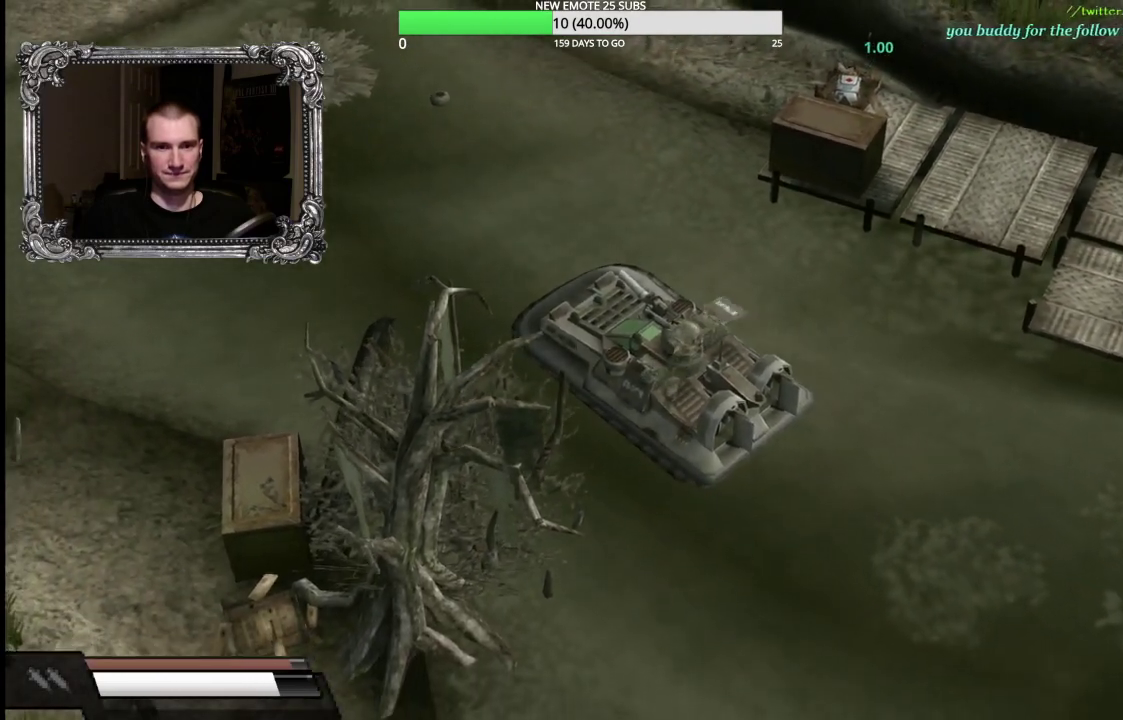
{"buttons": ["A"], "left_stick": "center", "right_stick": "center", "events": []}
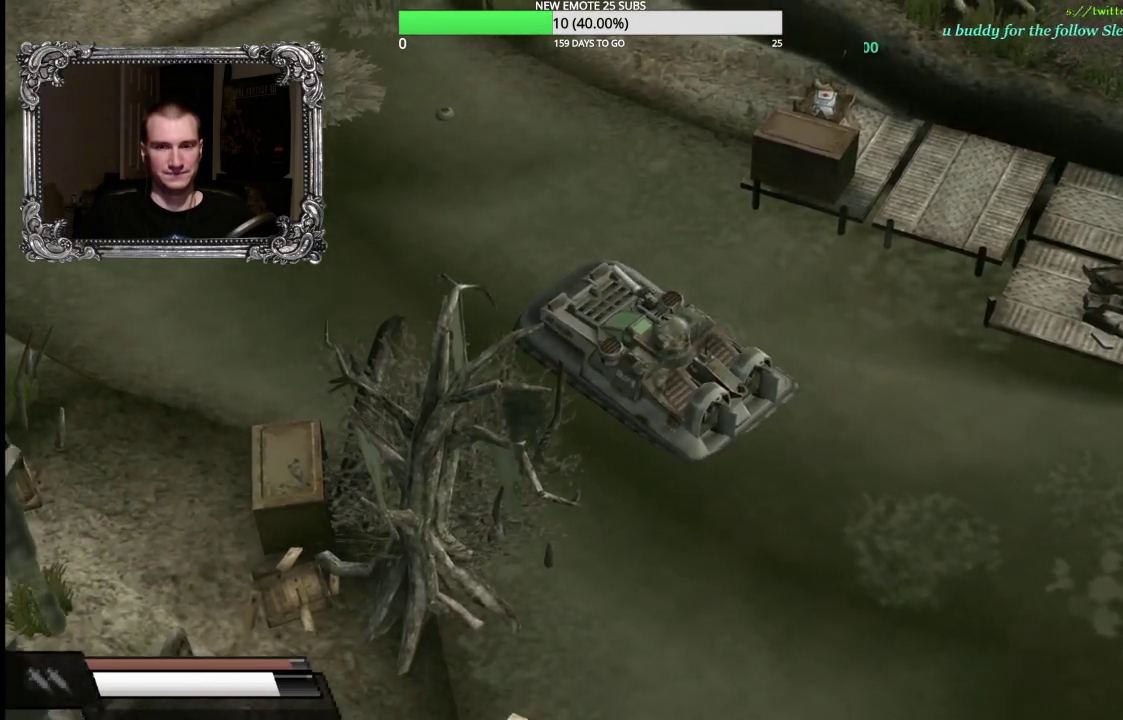
{"buttons": ["A"], "left_stick": "left", "right_stick": "center", "events": [[350, "left_stick", "left"]]}
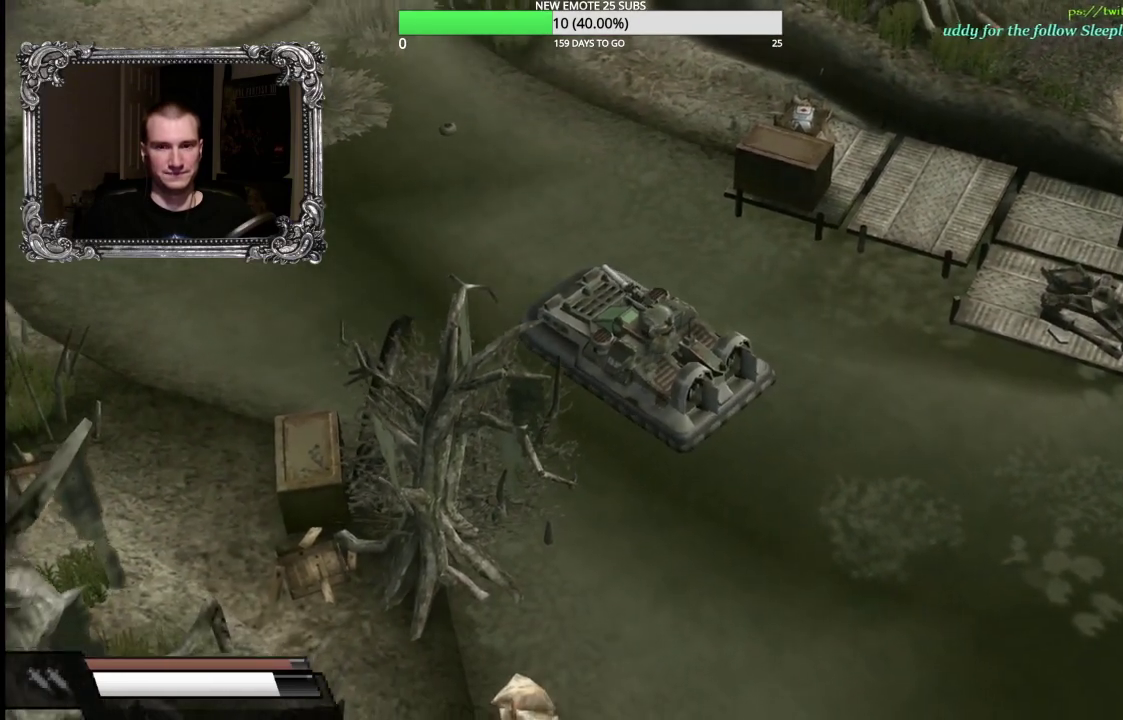
{"buttons": ["A"], "left_stick": "up-left", "right_stick": "center", "events": [[467, "left_stick", "up-left"]]}
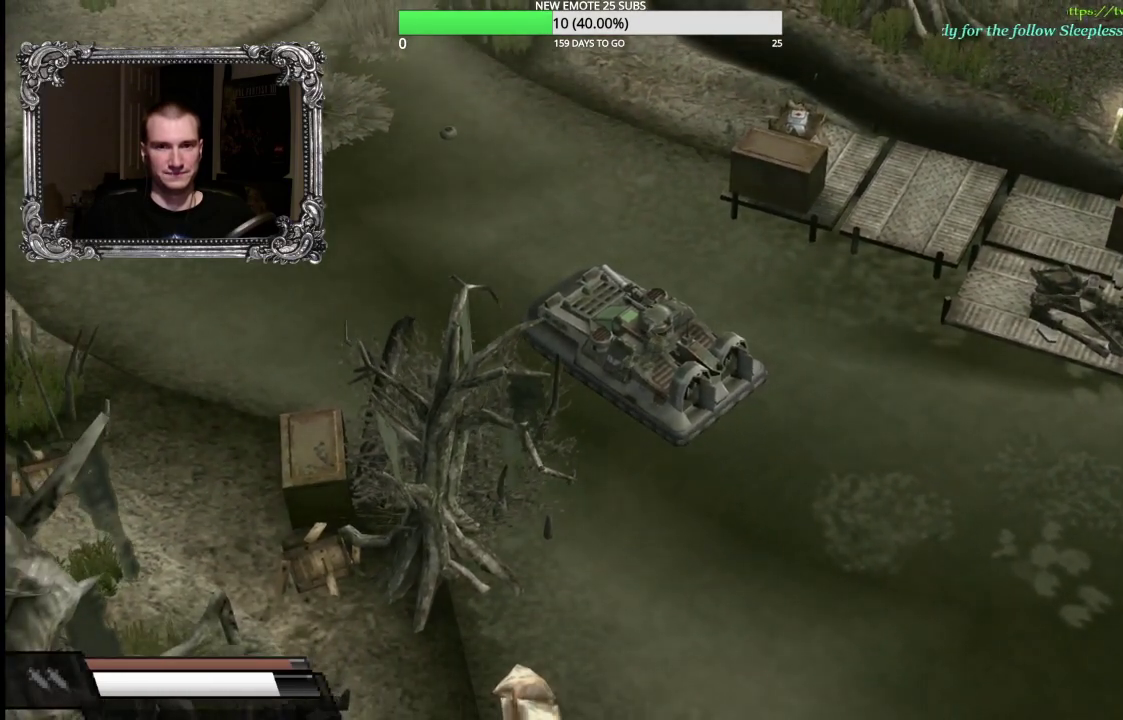
{"buttons": ["A"], "left_stick": "left", "right_stick": "center", "events": [[433, "left_stick", "left"]]}
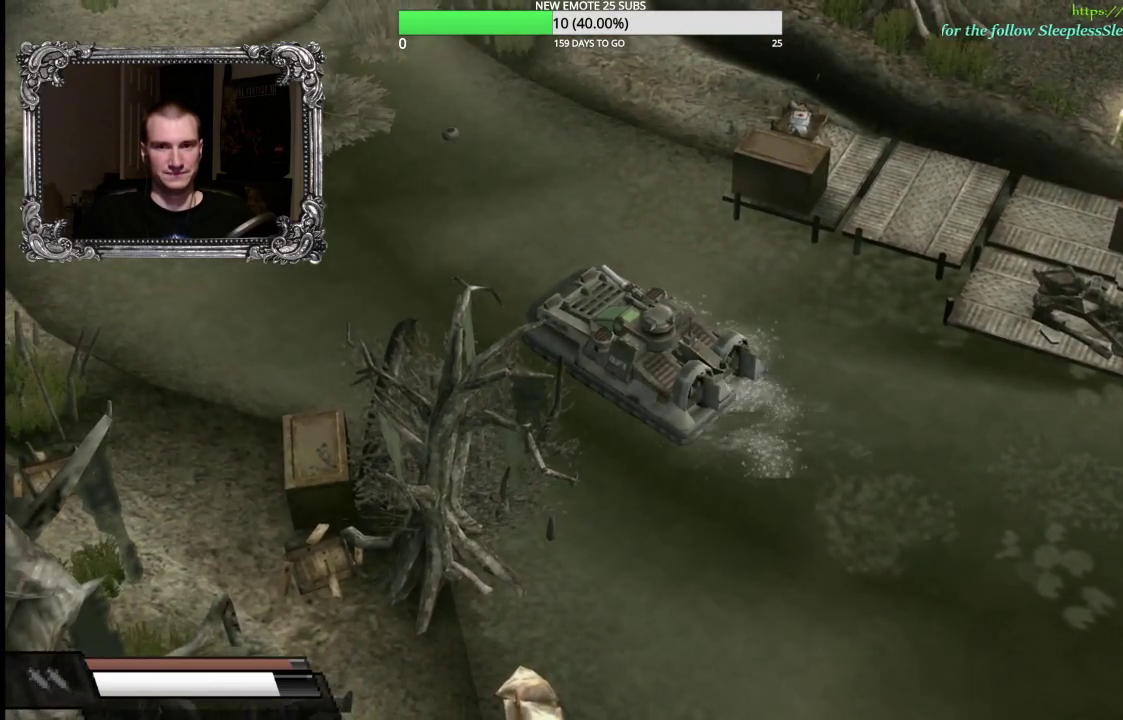
{"buttons": ["A"], "left_stick": "center", "right_stick": "center", "events": [[100, "left_stick", "up-left"], [233, "left_stick", "center"]]}
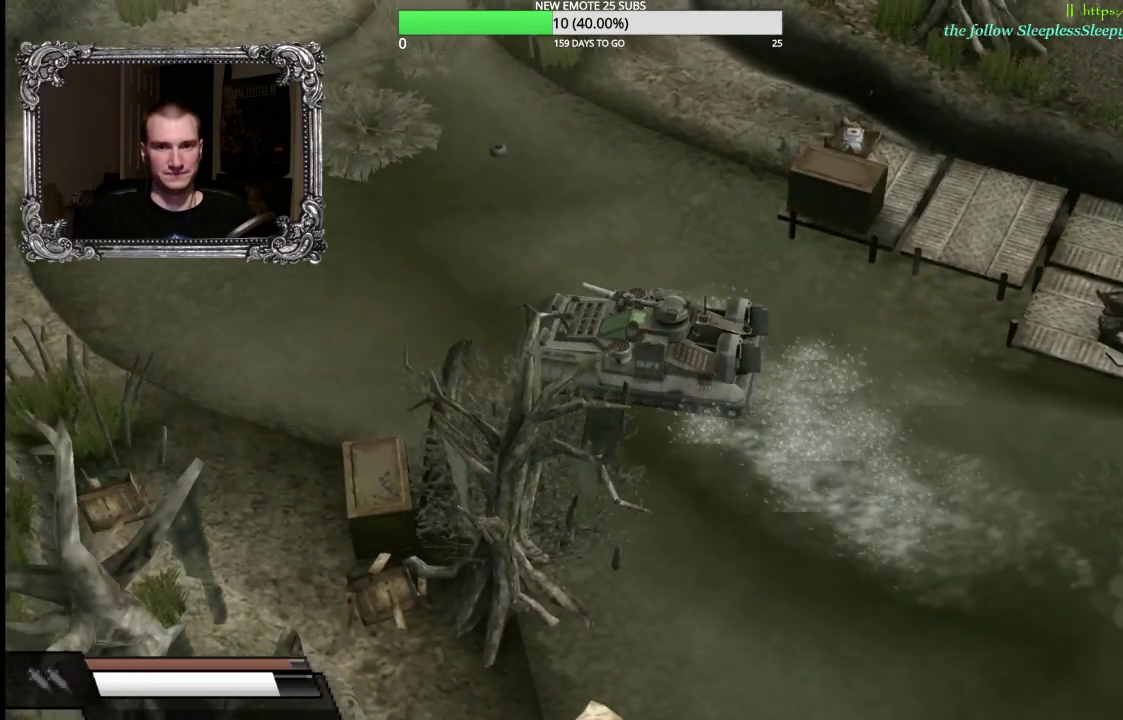
{"buttons": ["A"], "left_stick": "up-right", "right_stick": "center", "events": [[33, "left_stick", "up-right"]]}
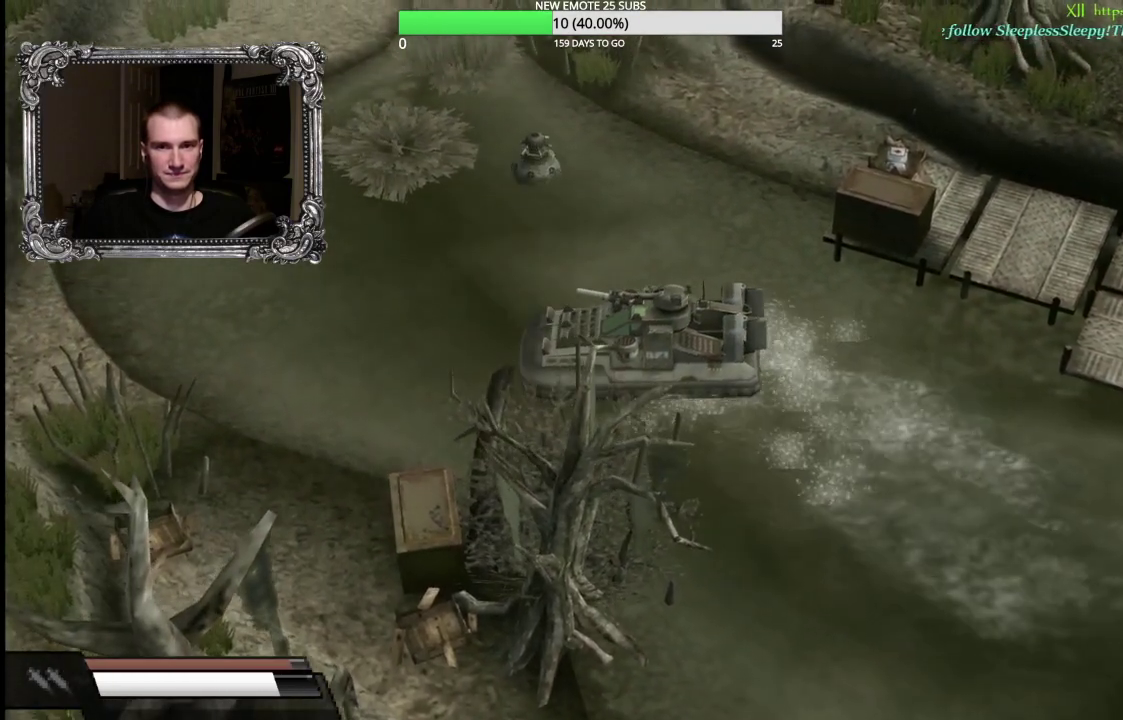
{"buttons": ["A"], "left_stick": "center", "right_stick": "center", "events": [[233, "left_stick", "center"]]}
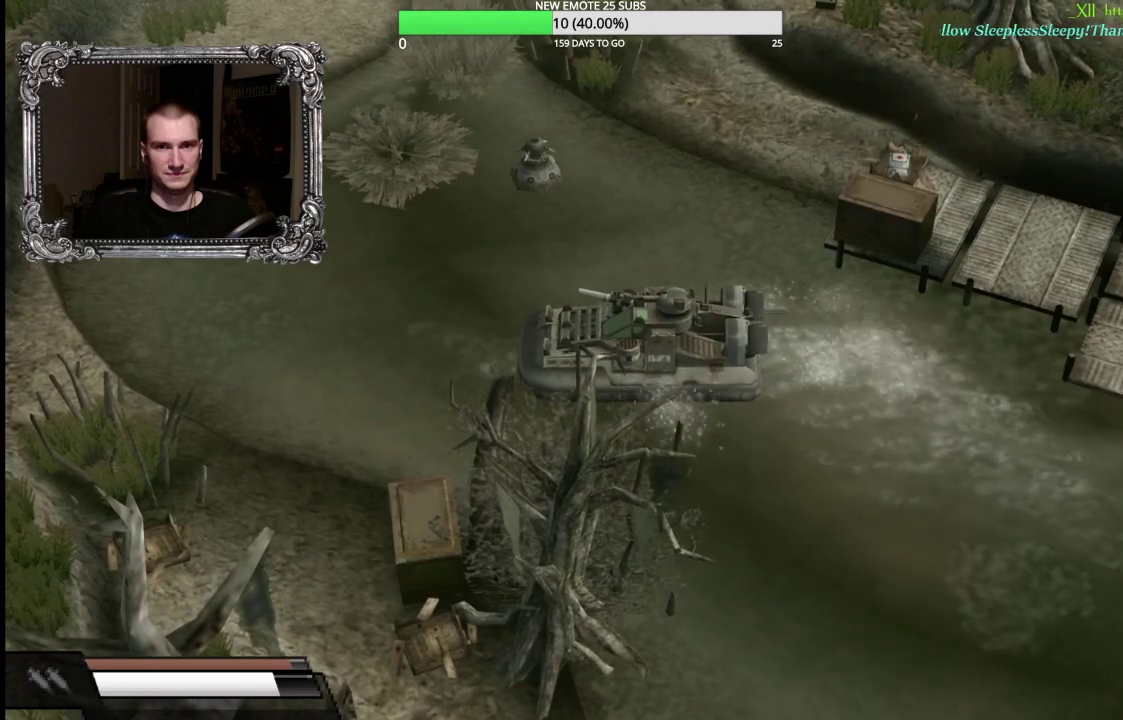
{"buttons": [], "left_stick": "right", "right_stick": "center", "events": [[33, "left_stick", "right"], [483, "A", "up"]]}
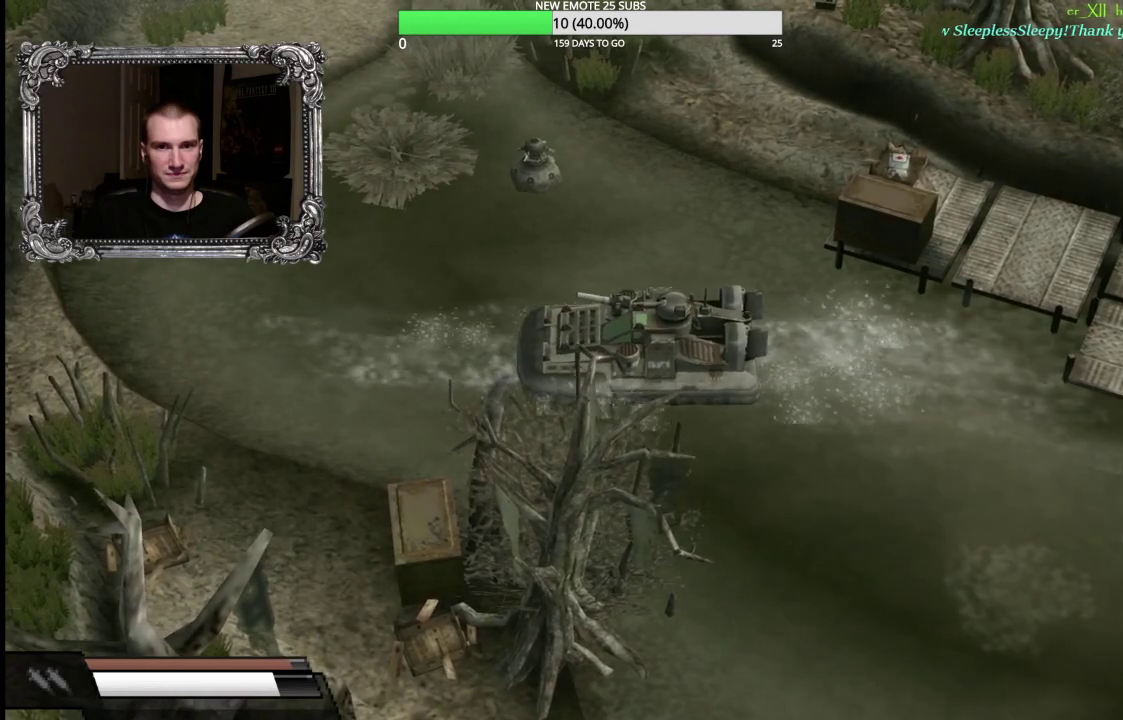
{"buttons": ["A"], "left_stick": "center", "right_stick": "center", "events": [[233, "A", "down"], [300, "left_stick", "up-right"], [433, "left_stick", "center"]]}
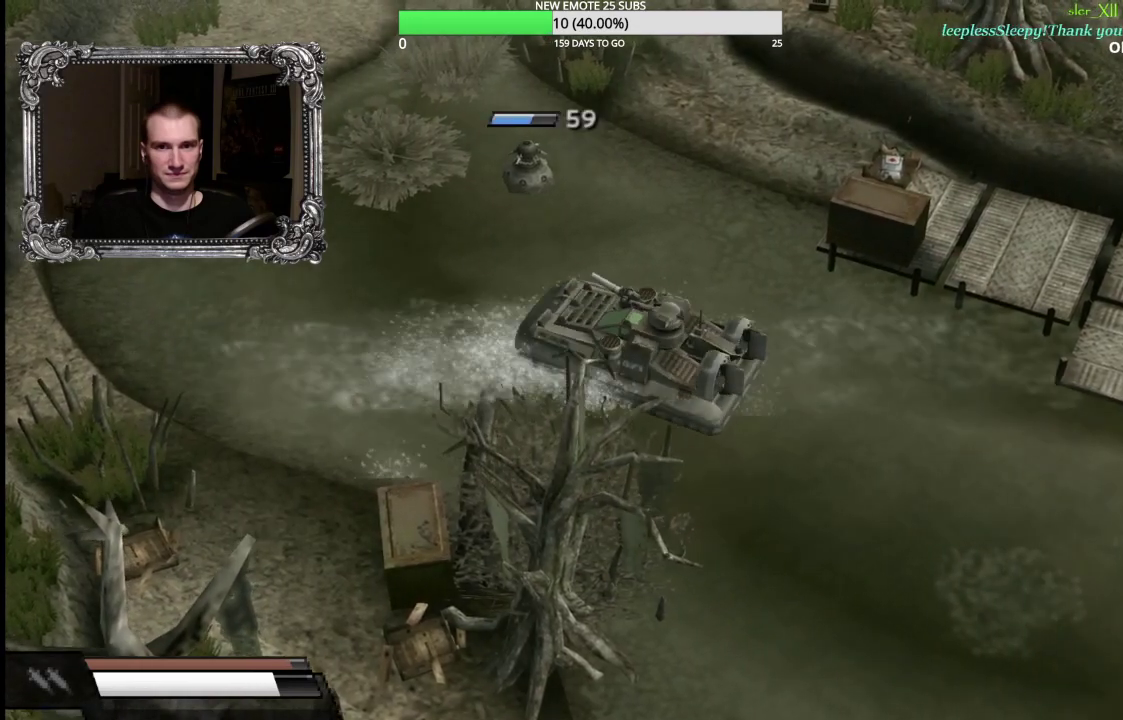
{"buttons": ["A"], "left_stick": "center", "right_stick": "center", "events": [[100, "left_stick", "left"], [500, "left_stick", "center"]]}
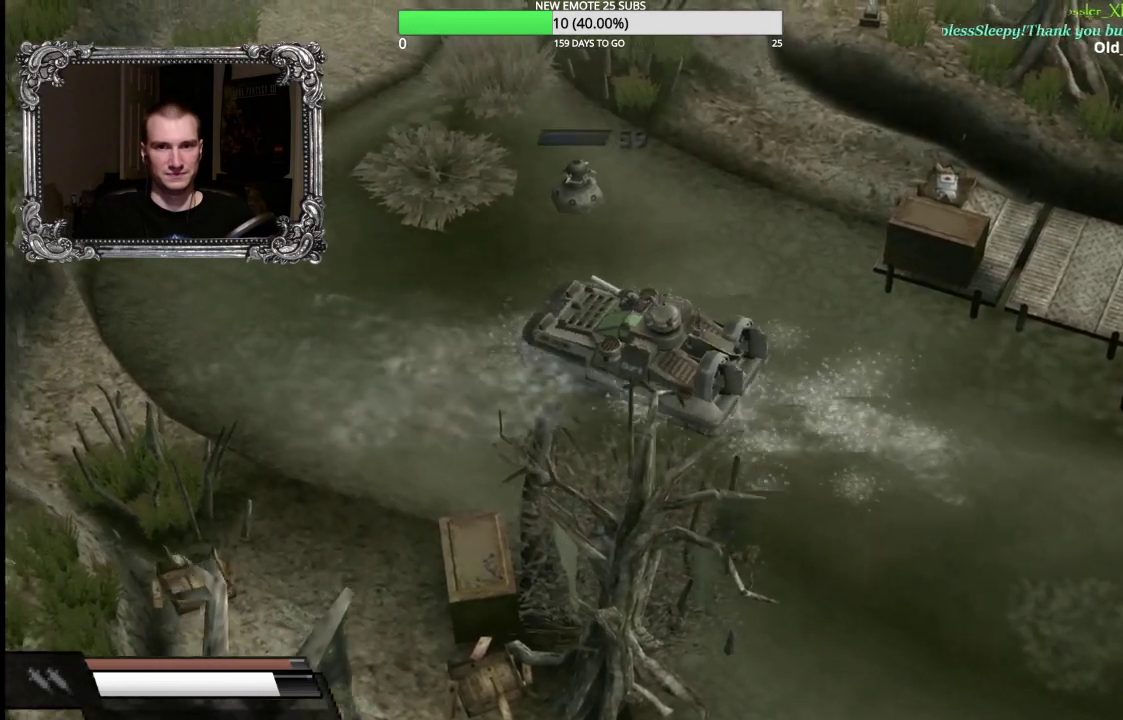
{"buttons": ["A"], "left_stick": "up-right", "right_stick": "center", "events": [[233, "left_stick", "up-right"]]}
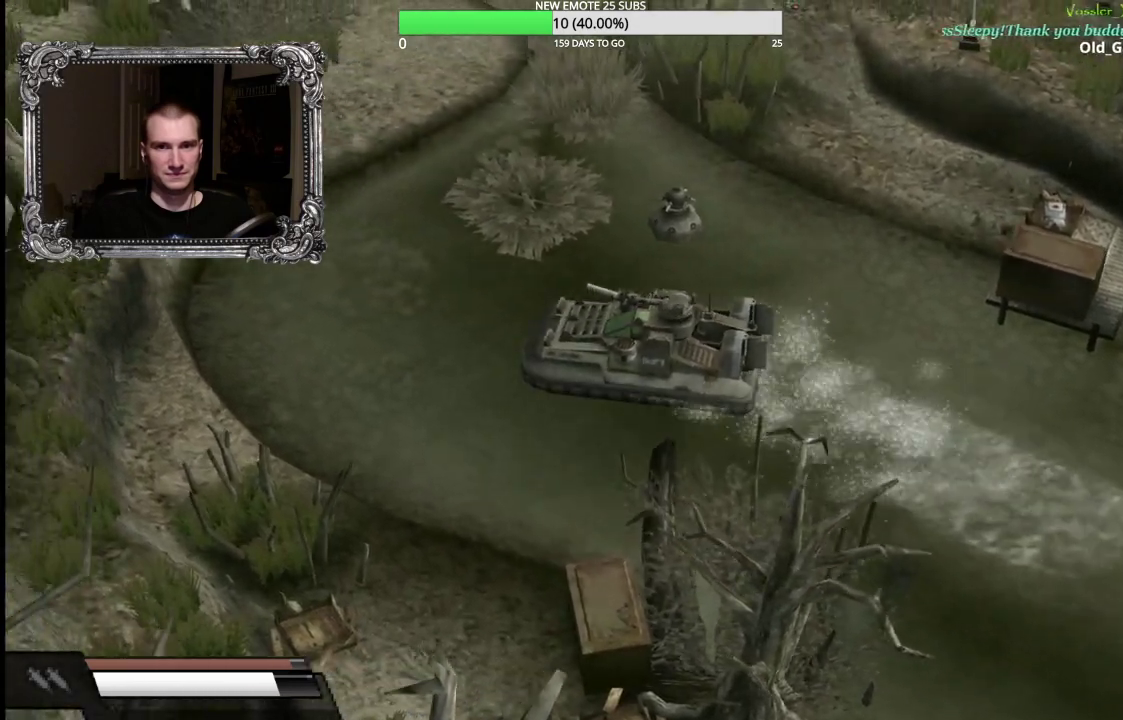
{"buttons": ["A"], "left_stick": "up-right", "right_stick": "center", "events": []}
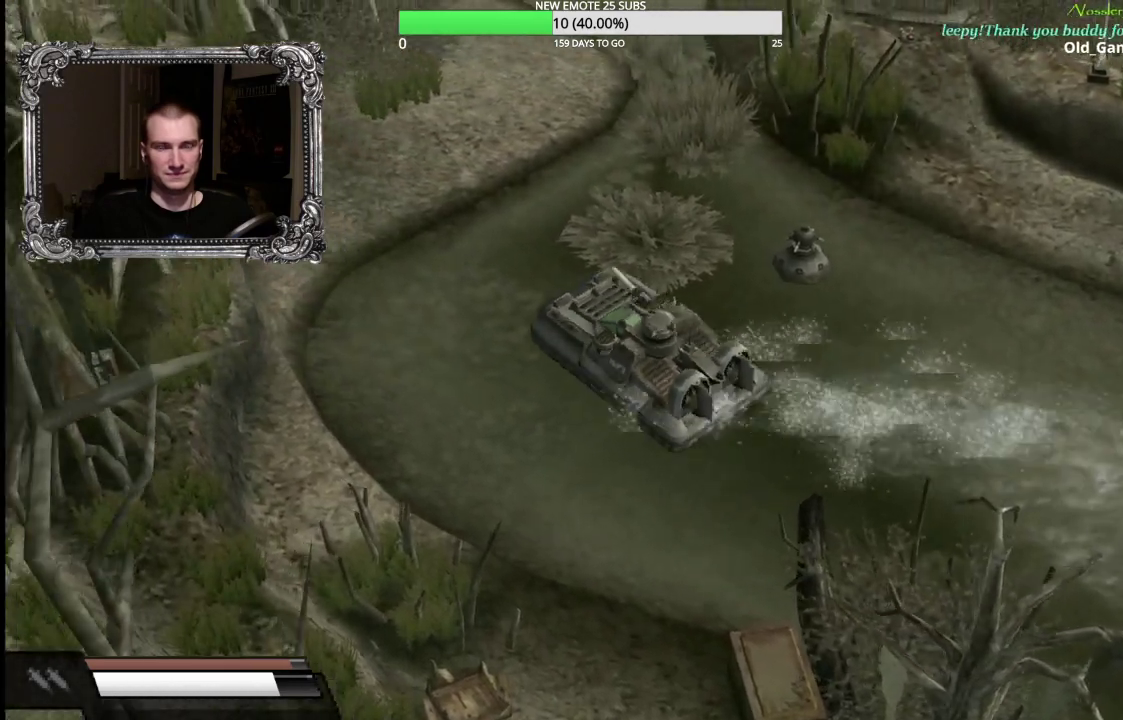
{"buttons": ["A"], "left_stick": "center", "right_stick": "center", "events": [[233, "left_stick", "up"], [300, "left_stick", "center"]]}
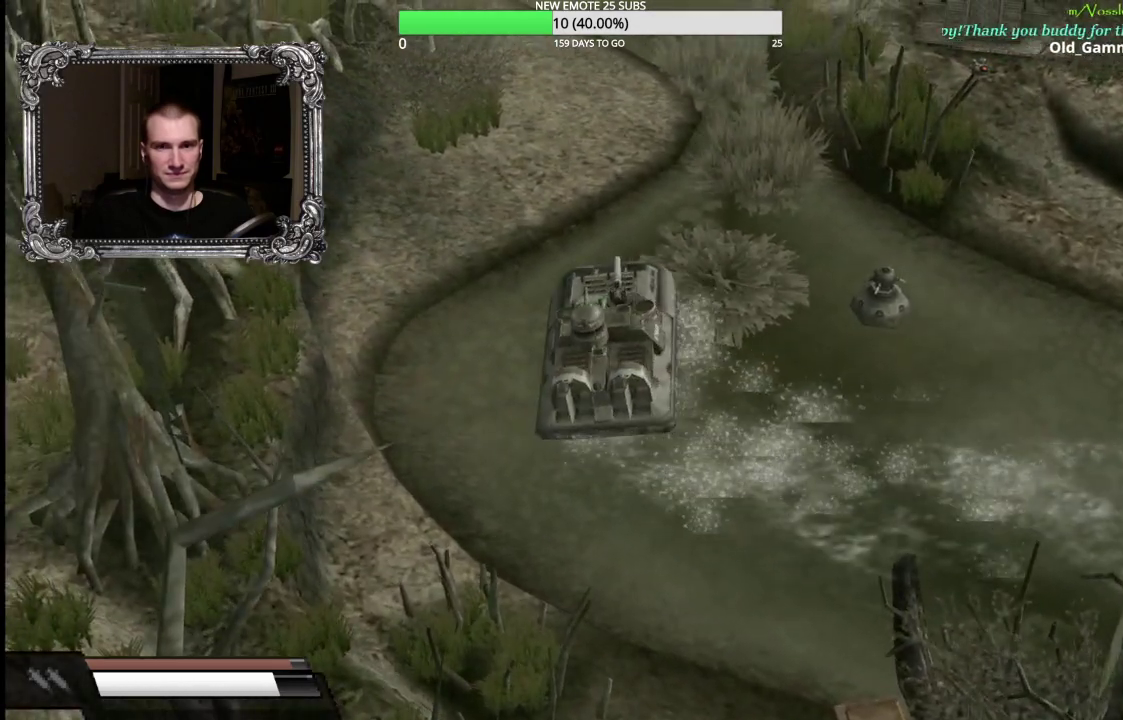
{"buttons": ["A"], "left_stick": "center", "right_stick": "center", "events": []}